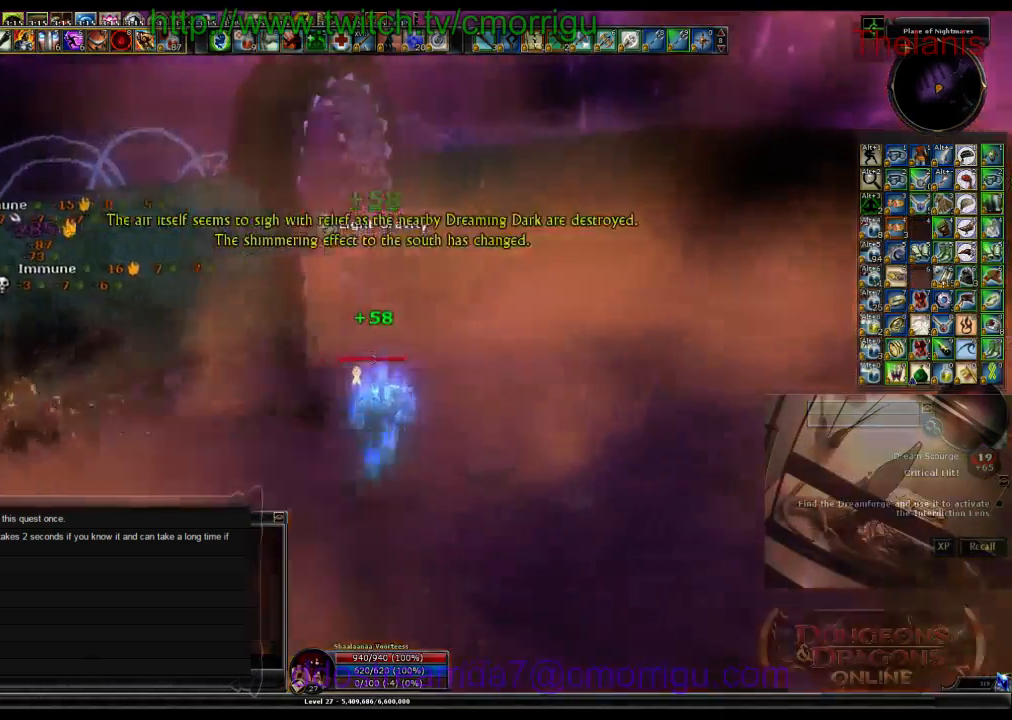
Gameplay with keyboard; each line is a JSON object with the keys held at the frame after it. "events" lists presses ("down") and releases ("up") of ".", "/", "0", "1", "2", "3", "4", "5", "6", "7", "8", "9", "a", "b", "backslash", "backspace", "c", "caps_lock", "comma", "ctrl_l", "ctrl_r", "d", "e", "equals", "escape", "f", "f1", "f10", "f11", "f12", "f2", "f3", "f4", "f5", "f6", "f7", "f8", "f9", "g", "h", "i", "j", "k", "l", "lbracket", "m", "minus", "n", "o", "p", "q", "quote", "r", "rbracket", "return", "s", "semicolon", "shift_l", "shift_r", "space", "t", "tab", "tilde", "u", "v", "w", "x", "y" and "z" between this image and that frame as [ms after this image, input, new state], when the widget could be followed in between. No other keys are recorded. Mouse input is not recorded.
{"keys": ["w"], "events": [[167, "d", "up"]]}
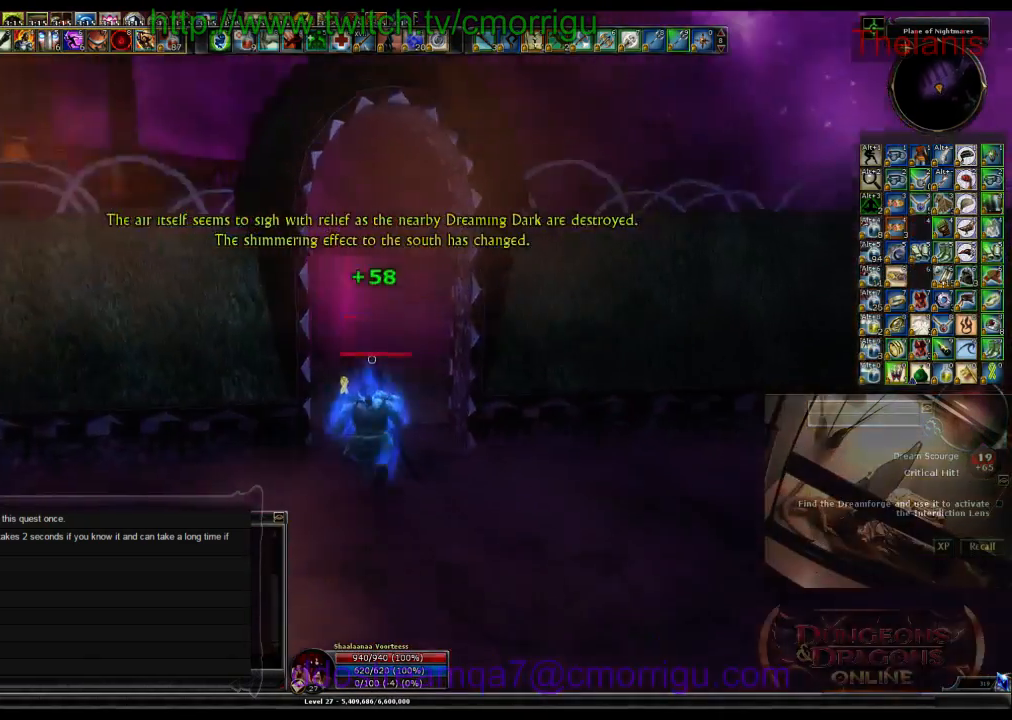
{"keys": [], "events": [[233, "w", "up"]]}
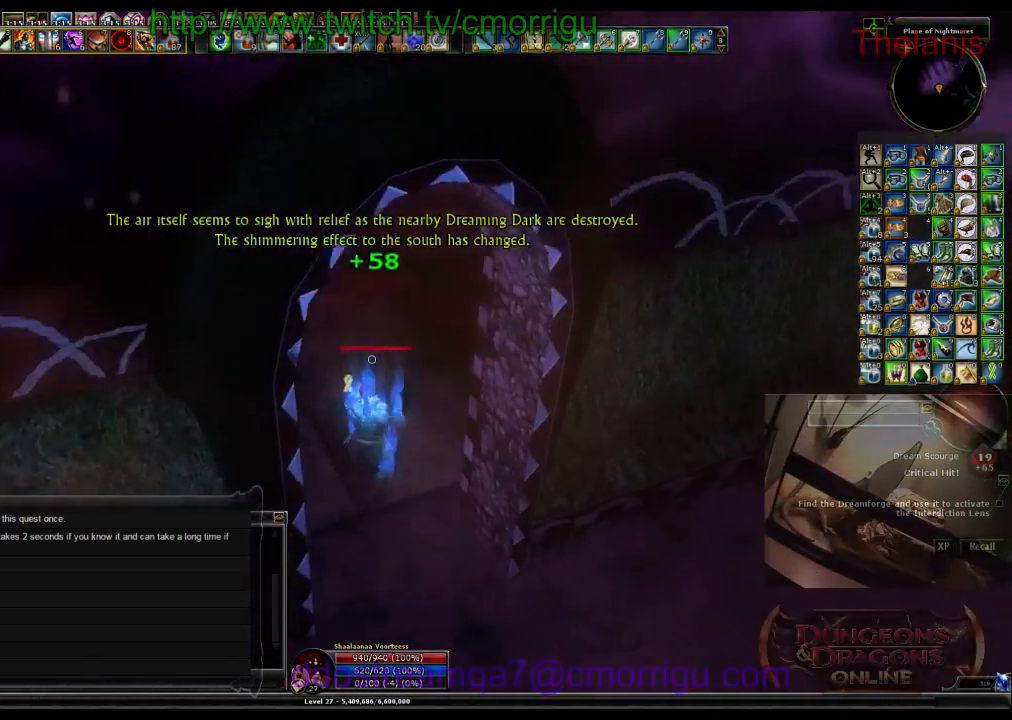
{"keys": [], "events": []}
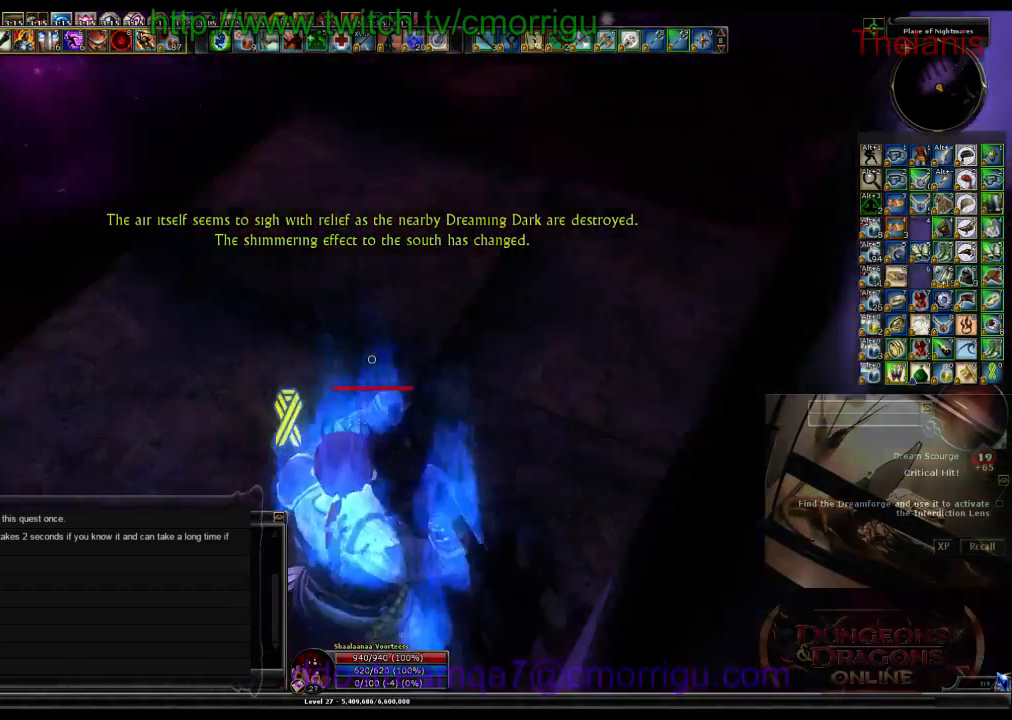
{"keys": [], "events": [[133, "d", "down"], [300, "d", "up"]]}
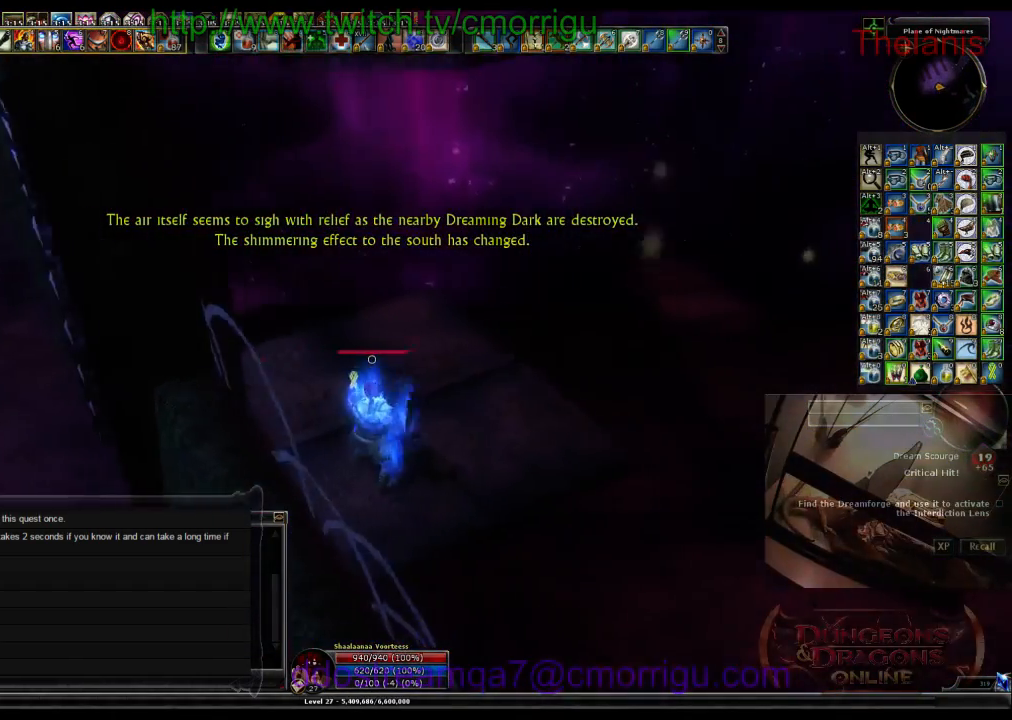
{"keys": ["d"], "events": [[433, "d", "down"]]}
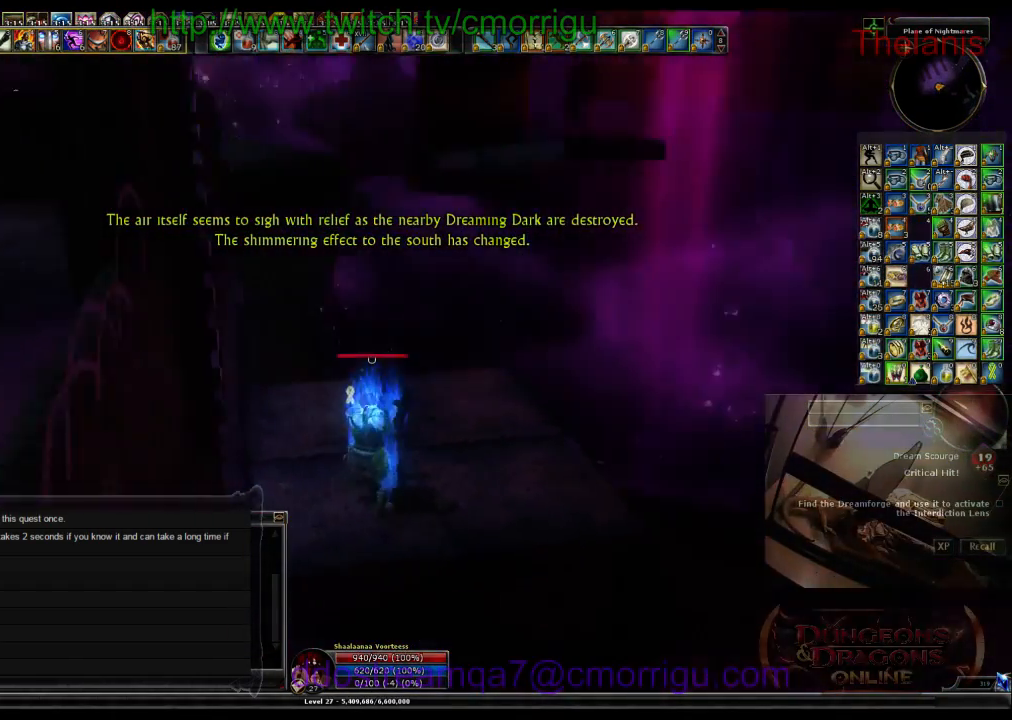
{"keys": [], "events": [[33, "d", "up"]]}
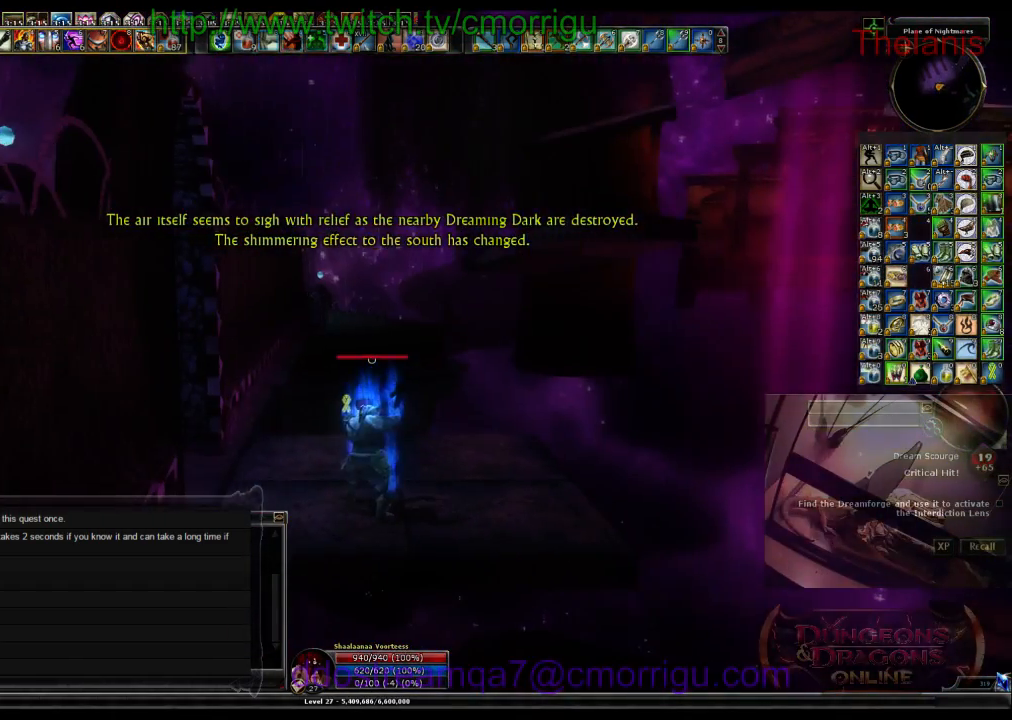
{"keys": [], "events": []}
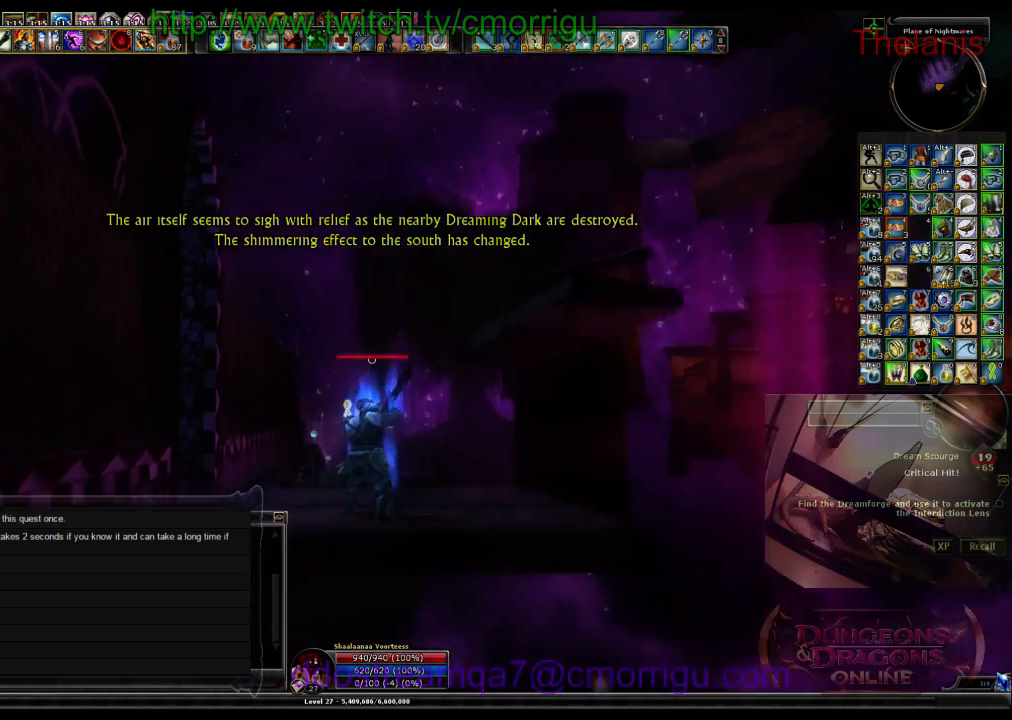
{"keys": [], "events": []}
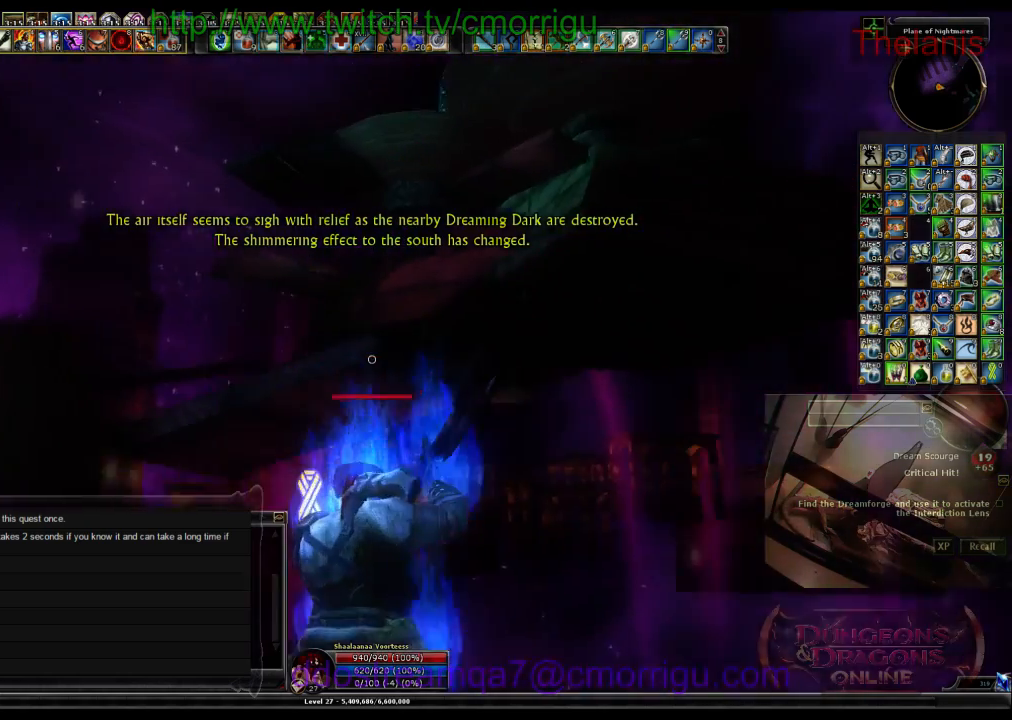
{"keys": [], "events": []}
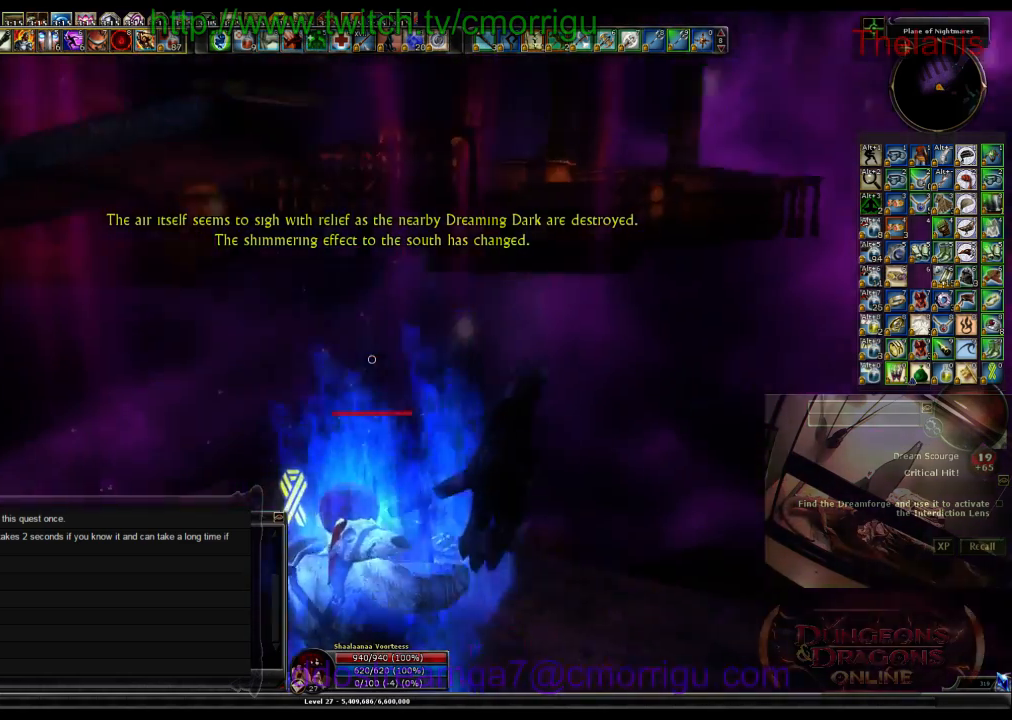
{"keys": [], "events": []}
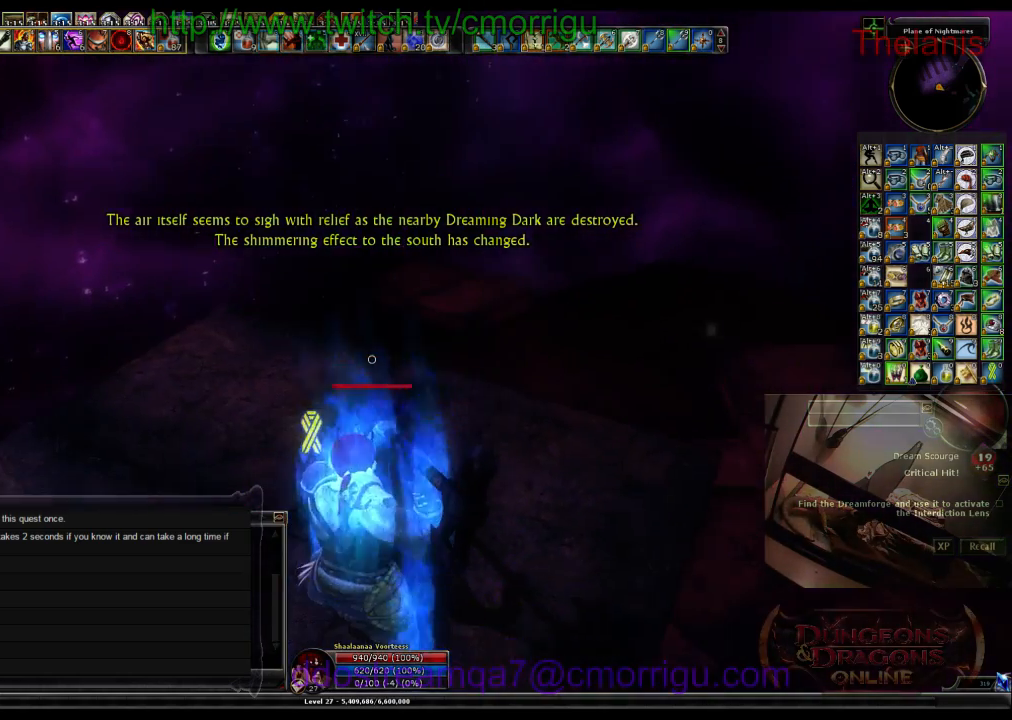
{"keys": [], "events": []}
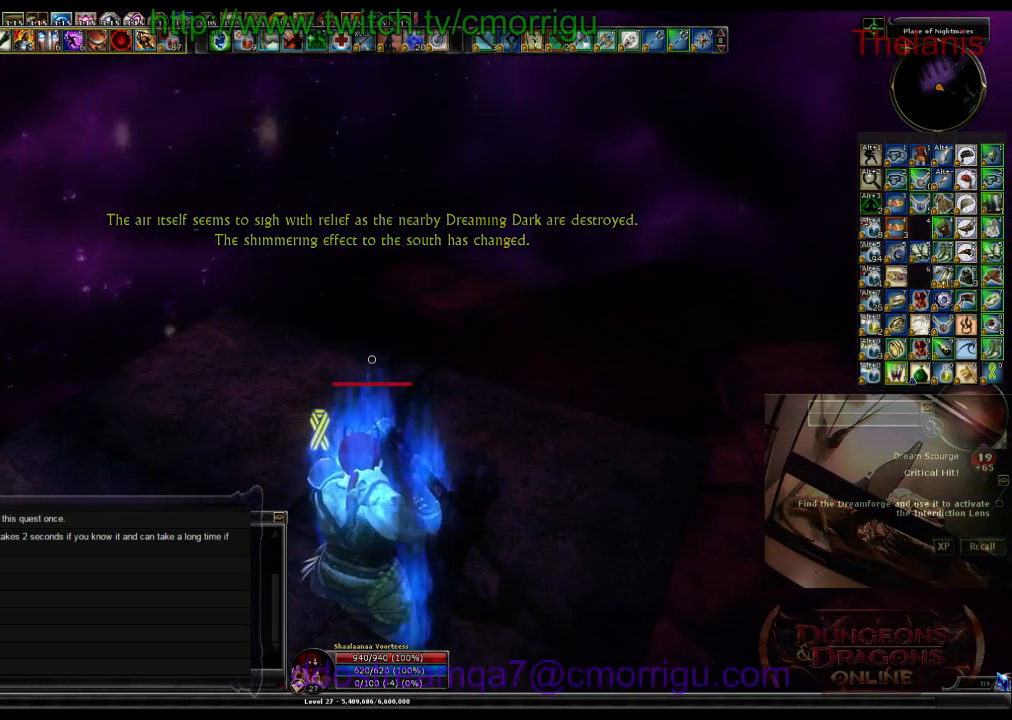
{"keys": [], "events": []}
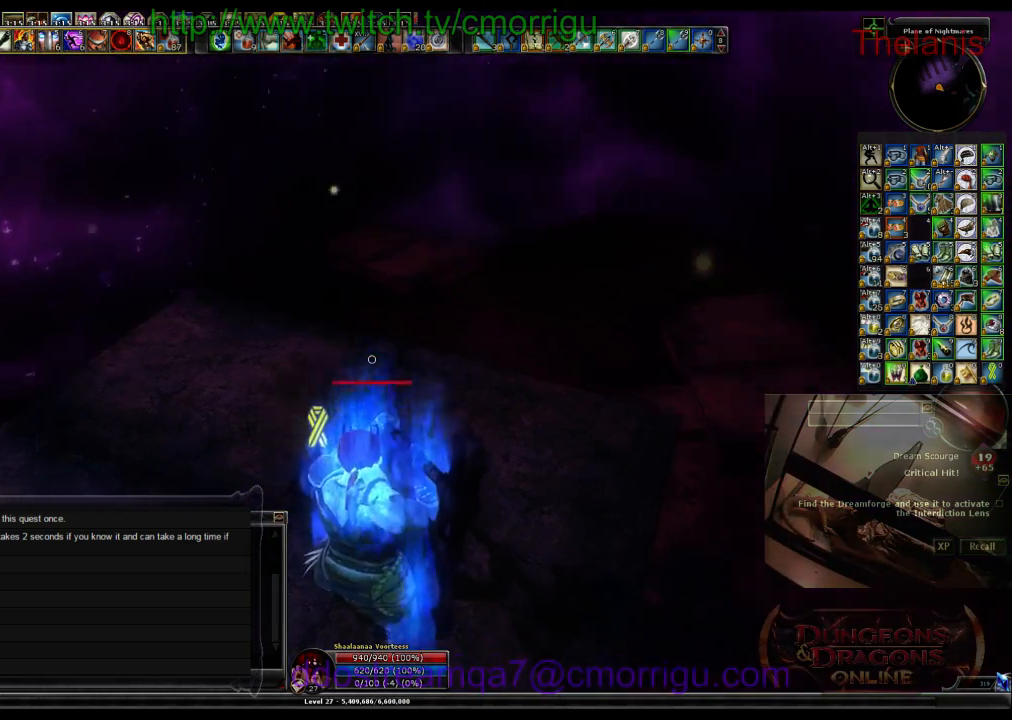
{"keys": [], "events": []}
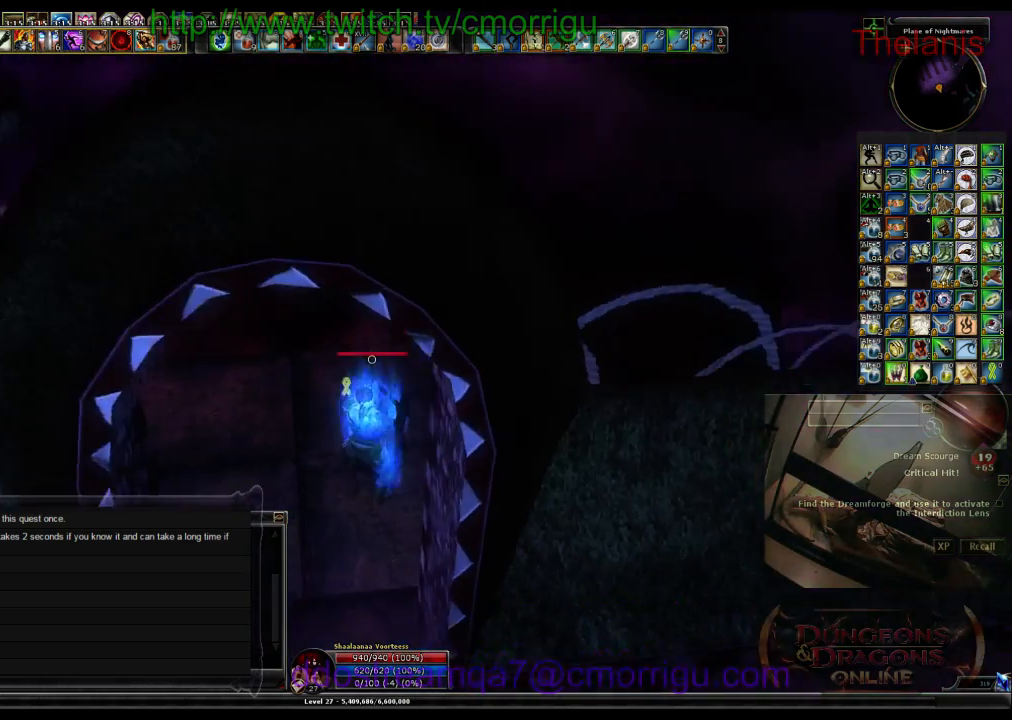
{"keys": [], "events": []}
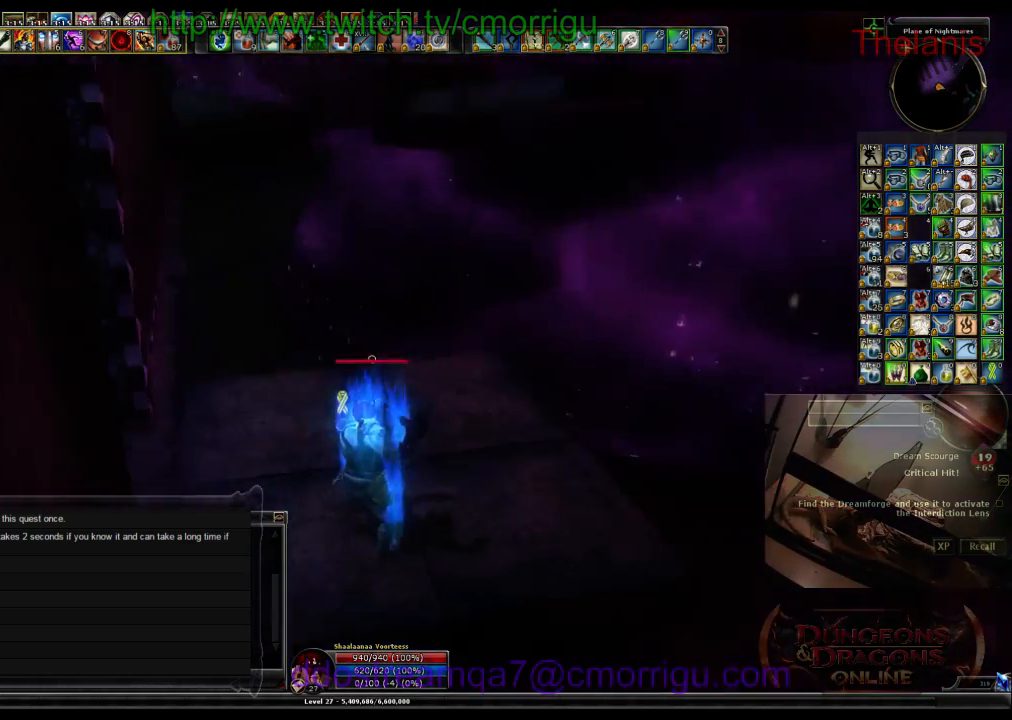
{"keys": [], "events": []}
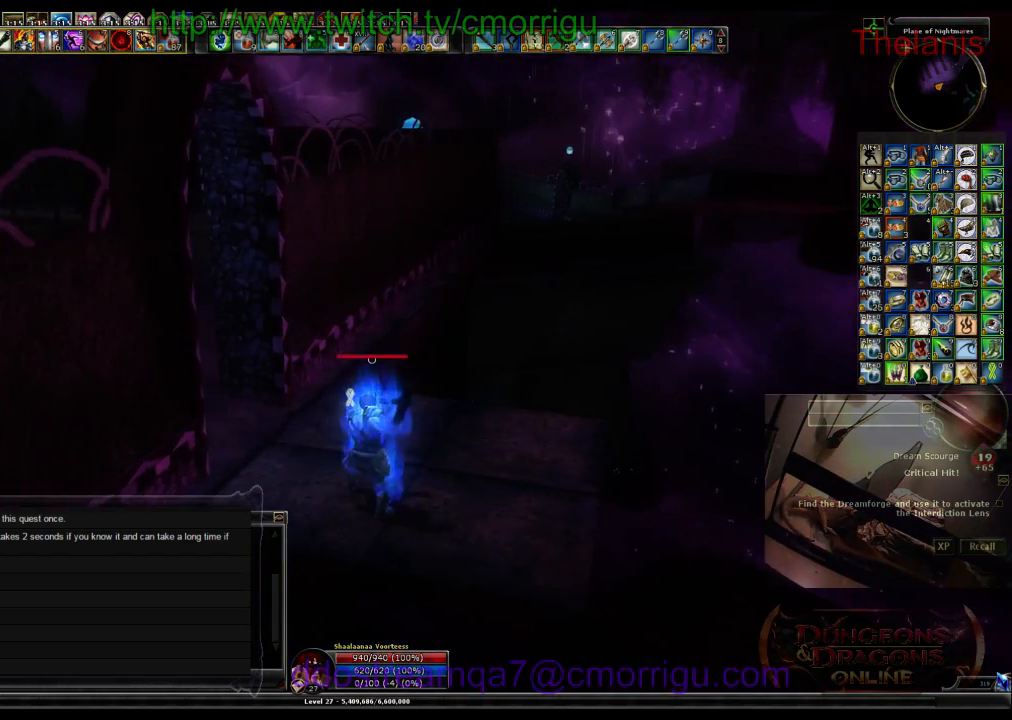
{"keys": [], "events": []}
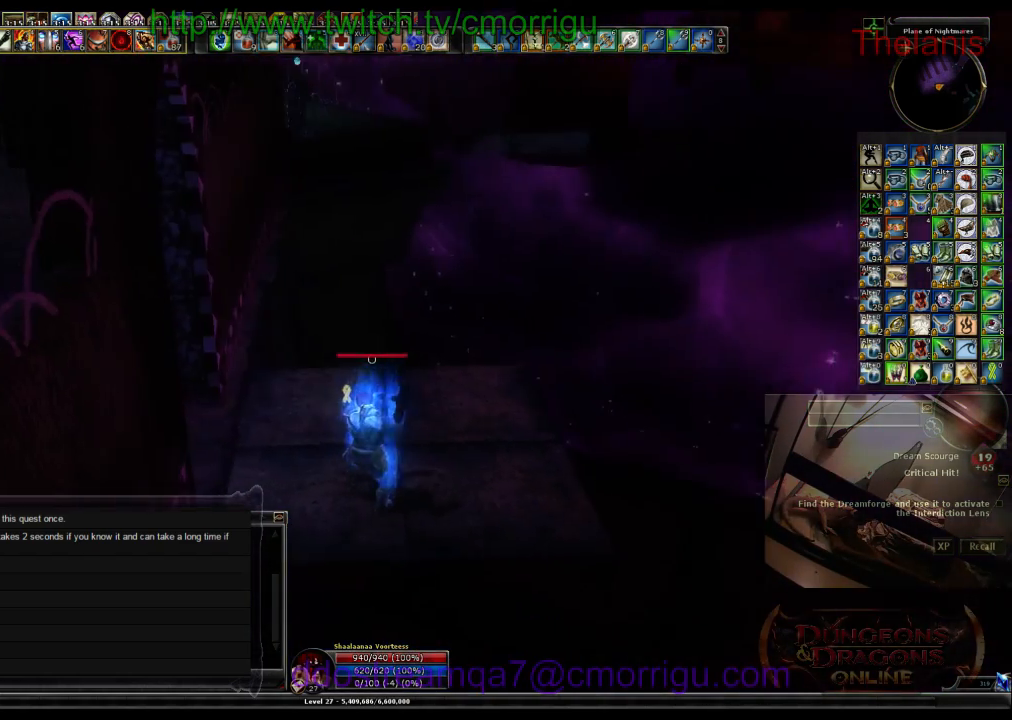
{"keys": [], "events": [[67, "w", "down"], [233, "d", "down"], [400, "w", "up"], [433, "d", "up"]]}
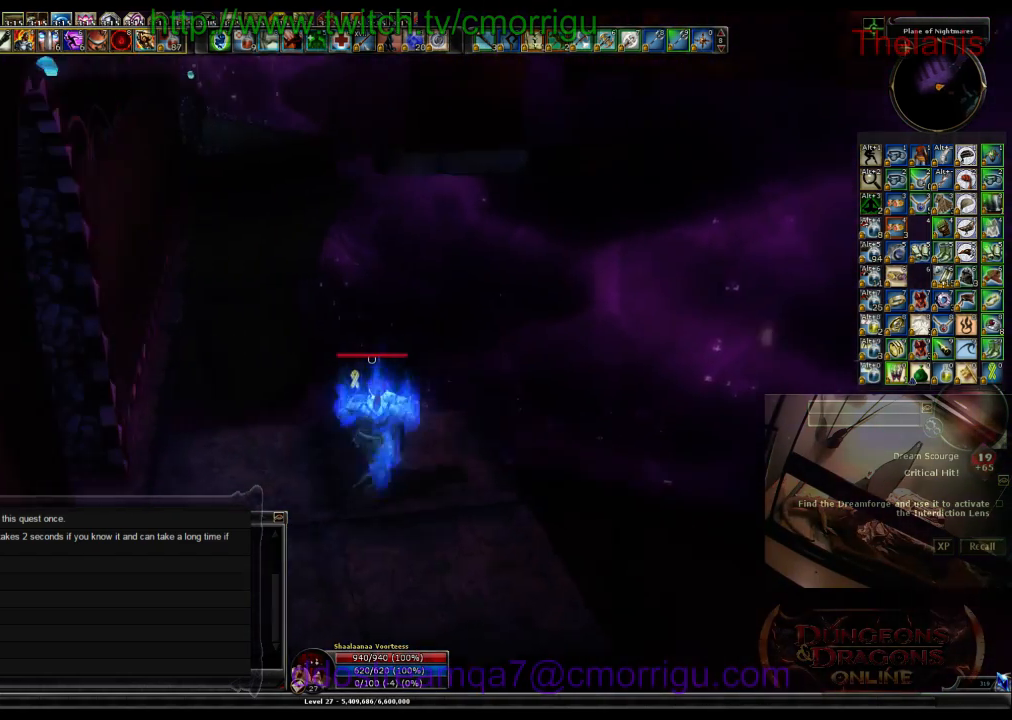
{"keys": ["space"], "events": [[300, "space", "down"]]}
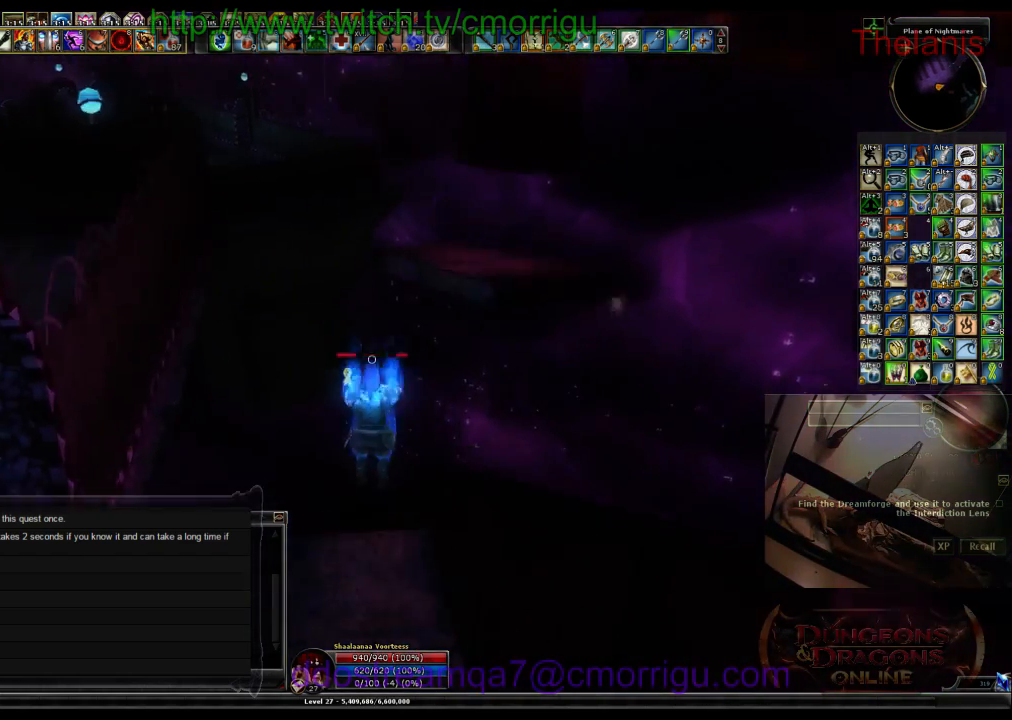
{"keys": [], "events": [[33, "space", "up"]]}
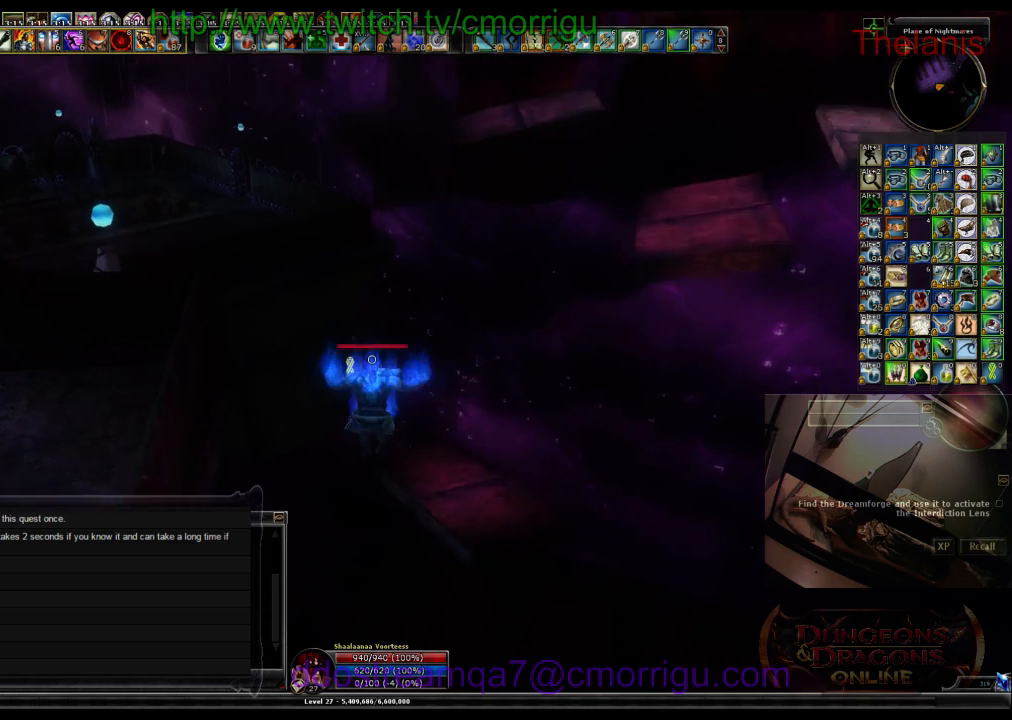
{"keys": [], "events": []}
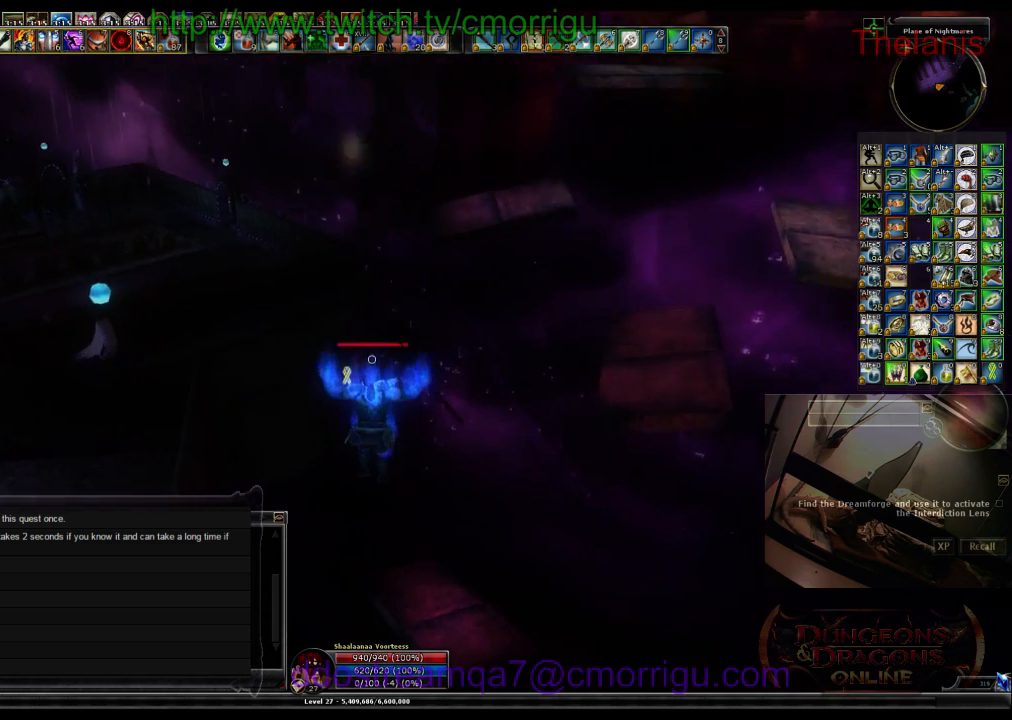
{"keys": ["w"], "events": [[200, "w", "down"]]}